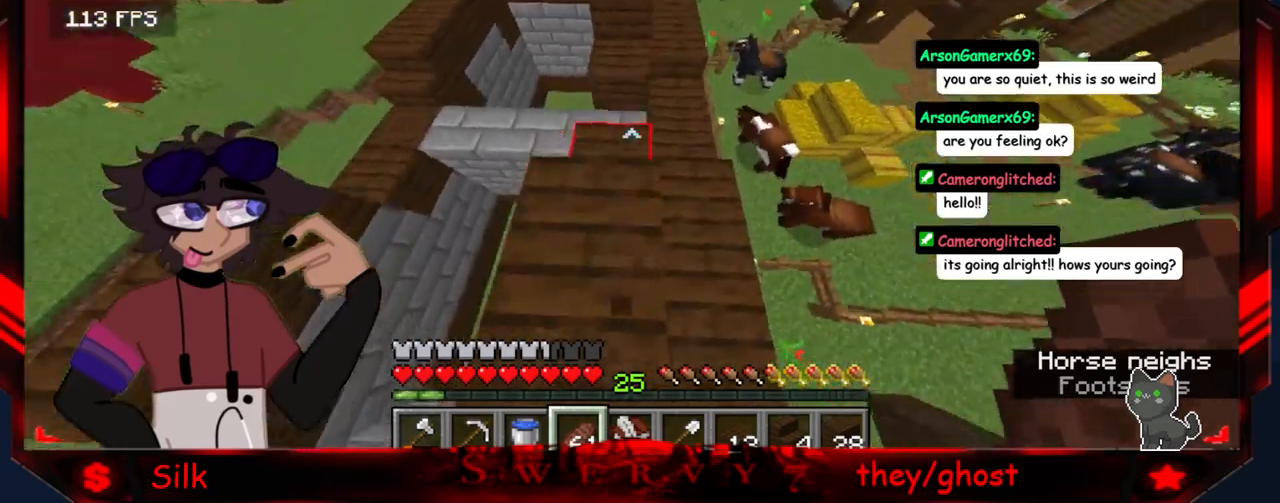
Gameplay with keyboard and mouse; each line is a JSON object with the keys and mouse buttons held at the frame after it. "events" lists presses ("down") and releases ("up") of "a", "d", "s", "mouse_left" and "mouse_right" between this image and that frame as [ms after this image, input, new state], when the widget could be followed in between. "mouse_left", "mouse_right" = the "left", "right" buttons of the "mouse" list. No other keys are recorded. Fast repeated clicks can show as one long hold. Mouse movement is not recorded.
{"keys": ["d"], "mouse": [], "events": [[500, "d", "down"]]}
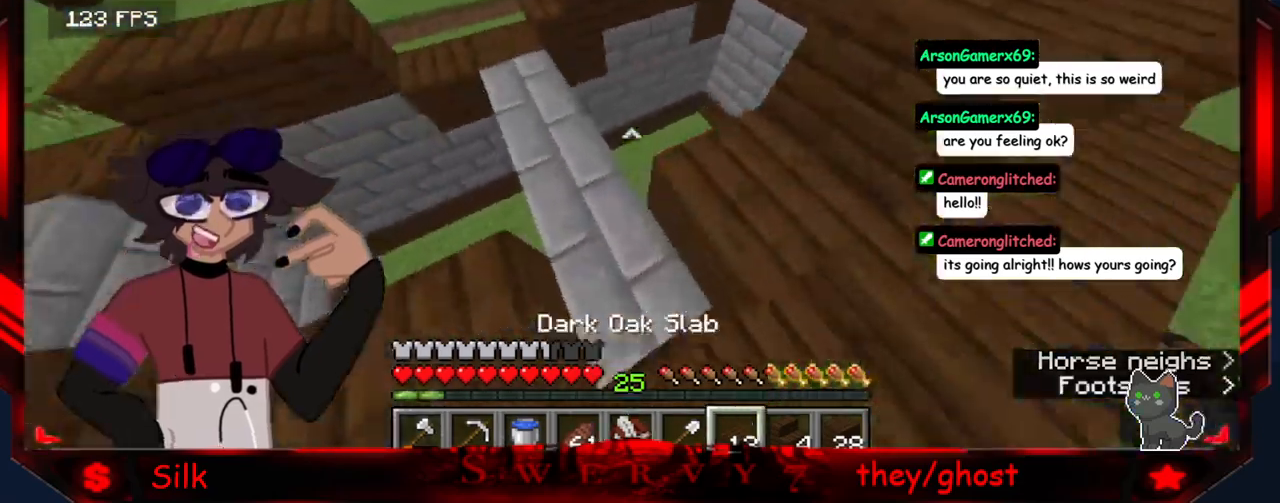
{"keys": [], "mouse": [], "events": [[317, "d", "up"]]}
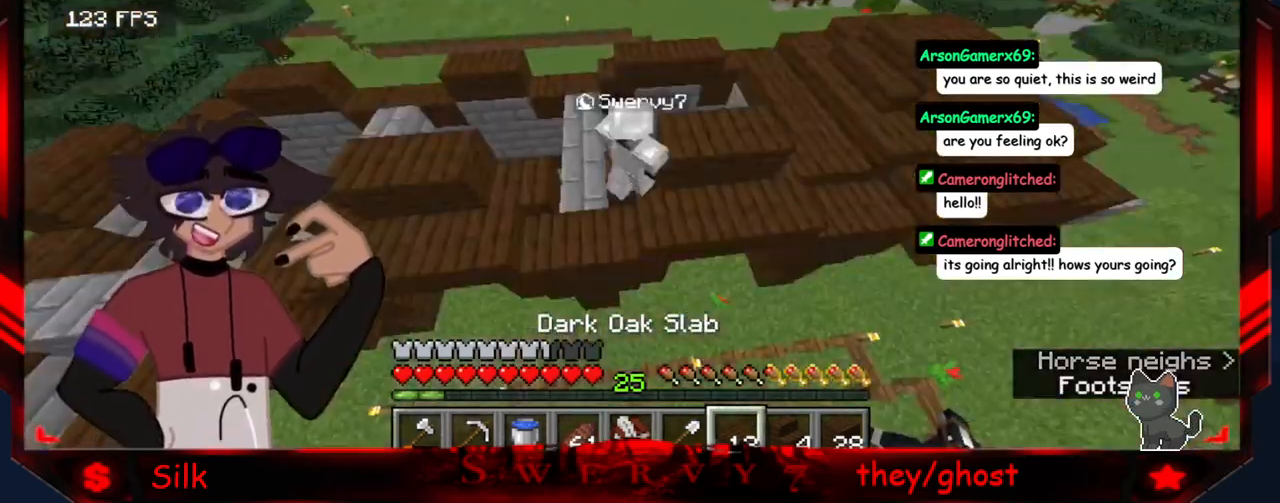
{"keys": ["s"], "mouse": [], "events": [[117, "s", "down"]]}
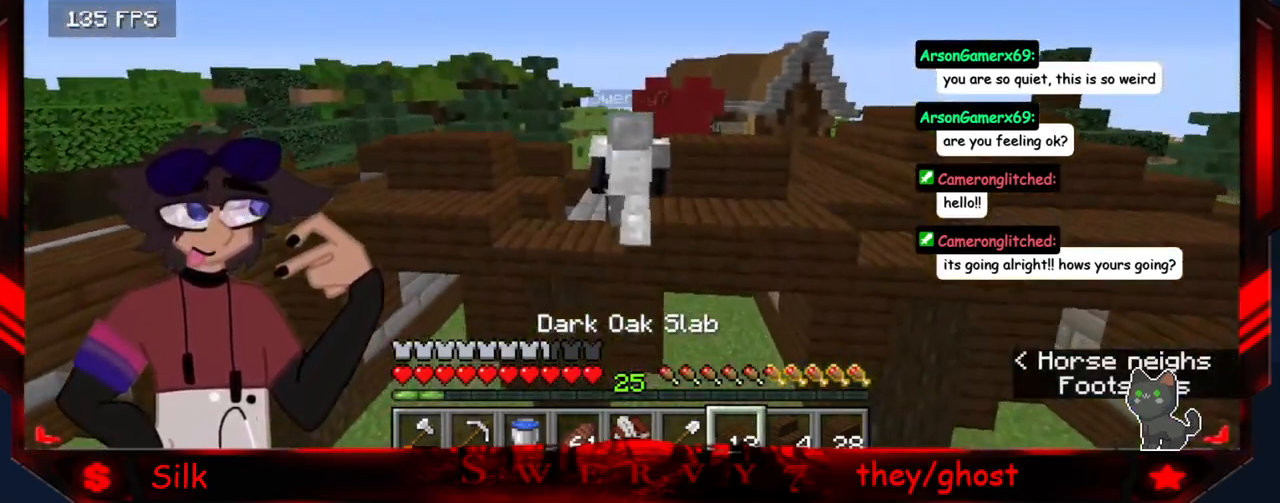
{"keys": ["a"], "mouse": [], "events": [[50, "a", "down"], [150, "s", "up"]]}
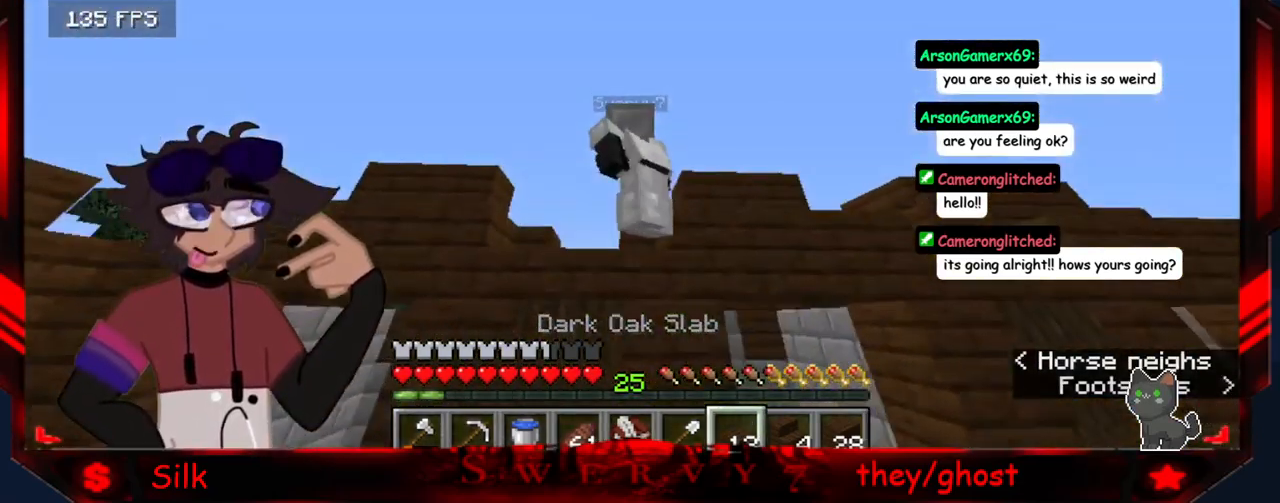
{"keys": ["a"], "mouse": [], "events": []}
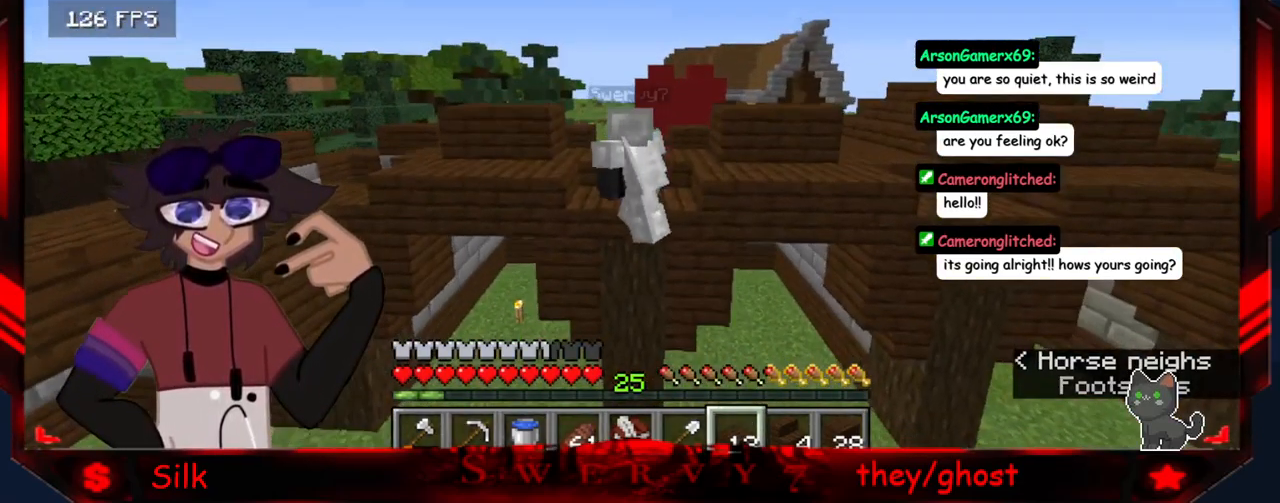
{"keys": ["a"], "mouse": [], "events": []}
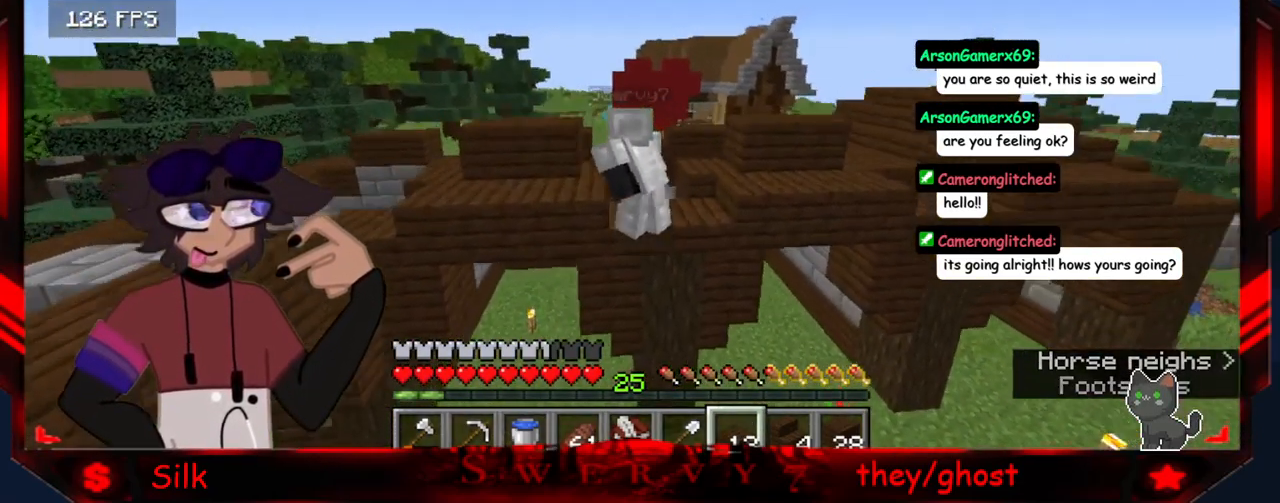
{"keys": [], "mouse": [], "events": [[384, "a", "up"]]}
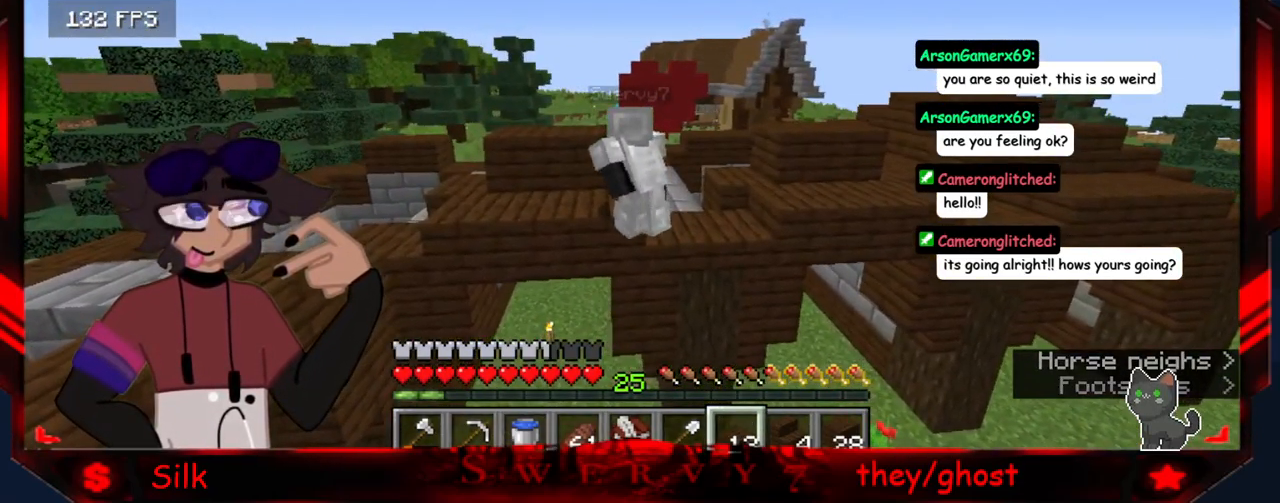
{"keys": [], "mouse": [], "events": []}
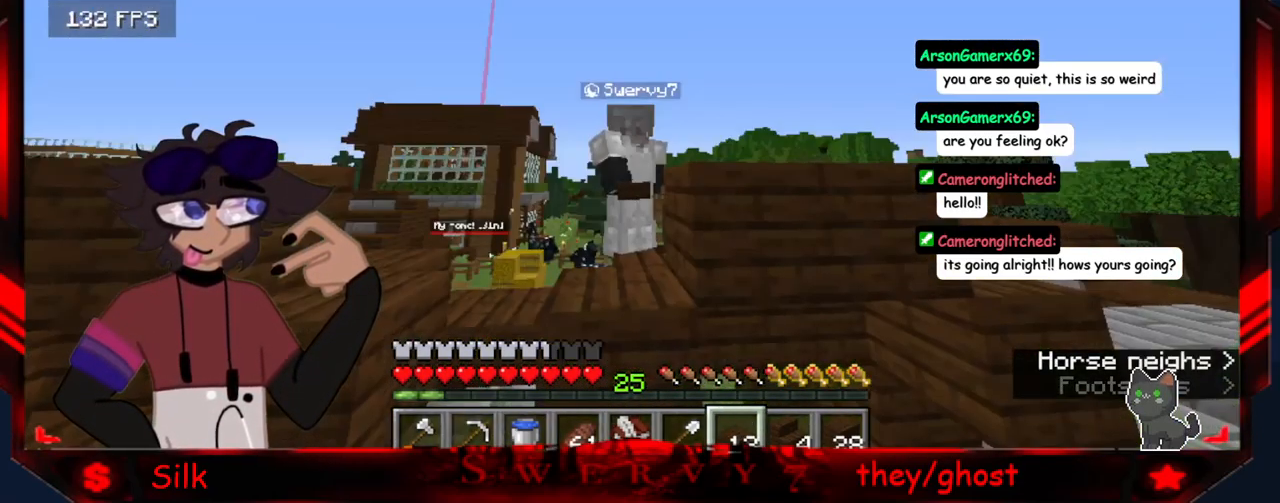
{"keys": ["d"], "mouse": [], "events": [[334, "d", "down"]]}
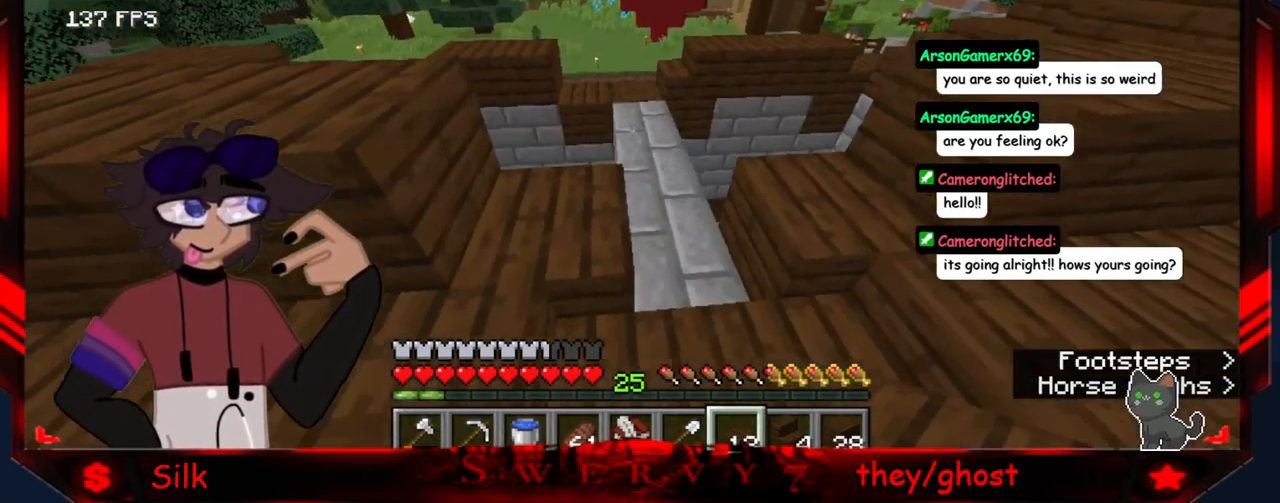
{"keys": [], "mouse": [], "events": [[84, "d", "up"]]}
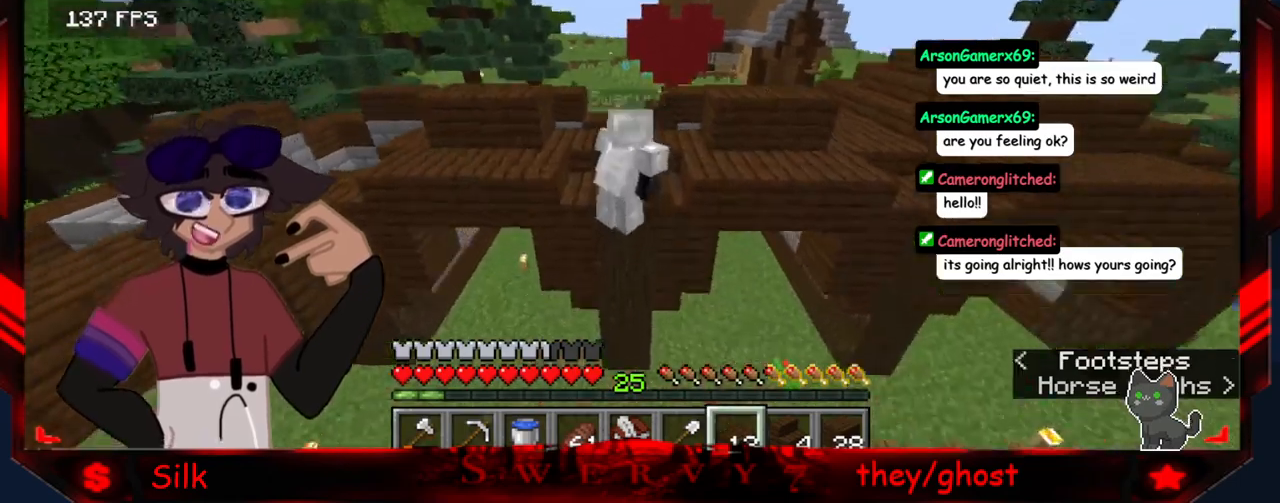
{"keys": ["a"], "mouse": [], "events": [[300, "a", "down"]]}
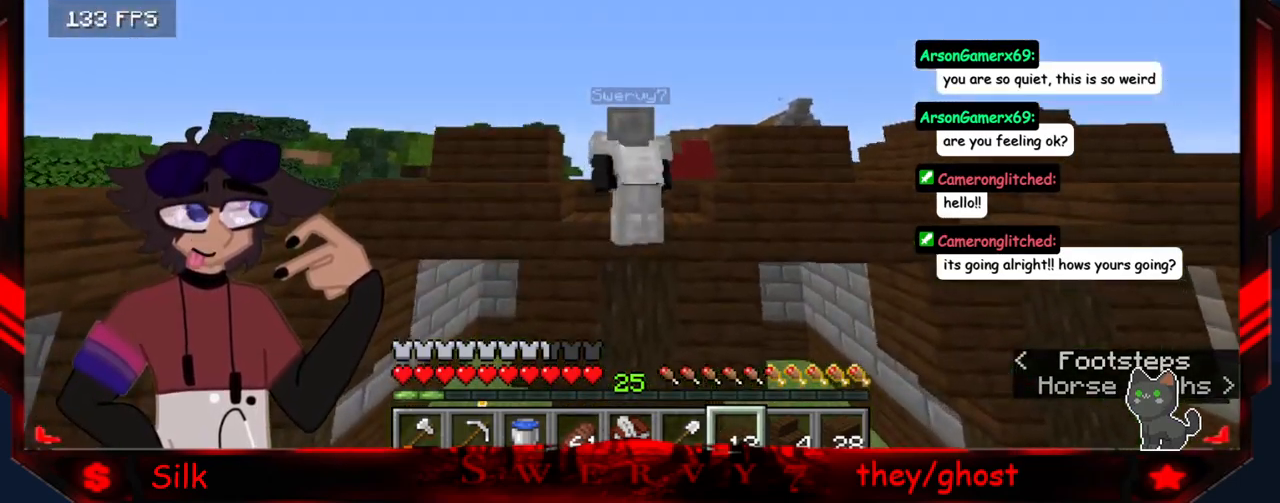
{"keys": [], "mouse": [], "events": [[350, "a", "up"]]}
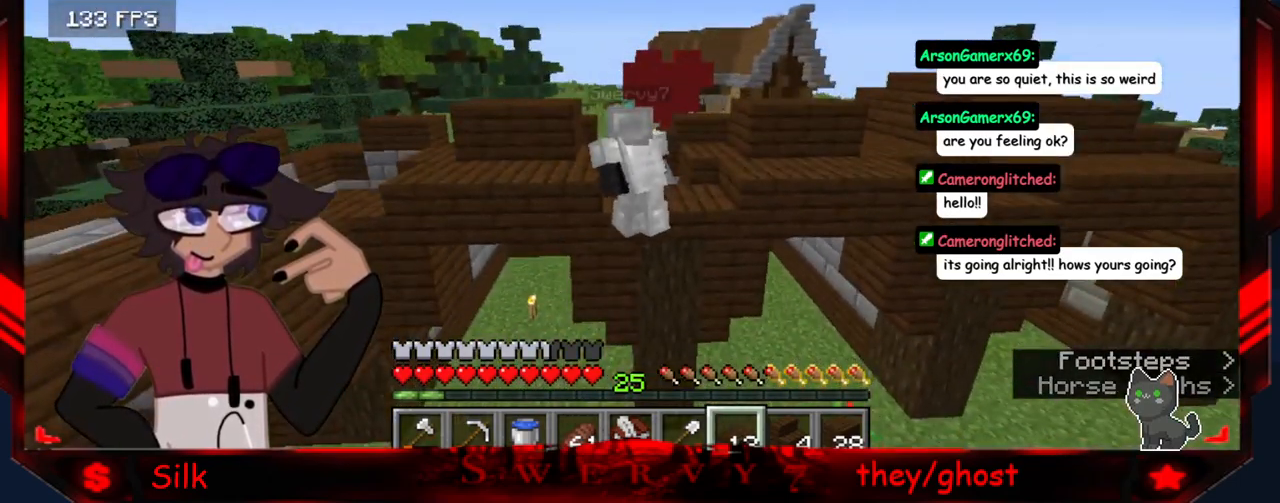
{"keys": ["d"], "mouse": [], "events": [[117, "d", "down"]]}
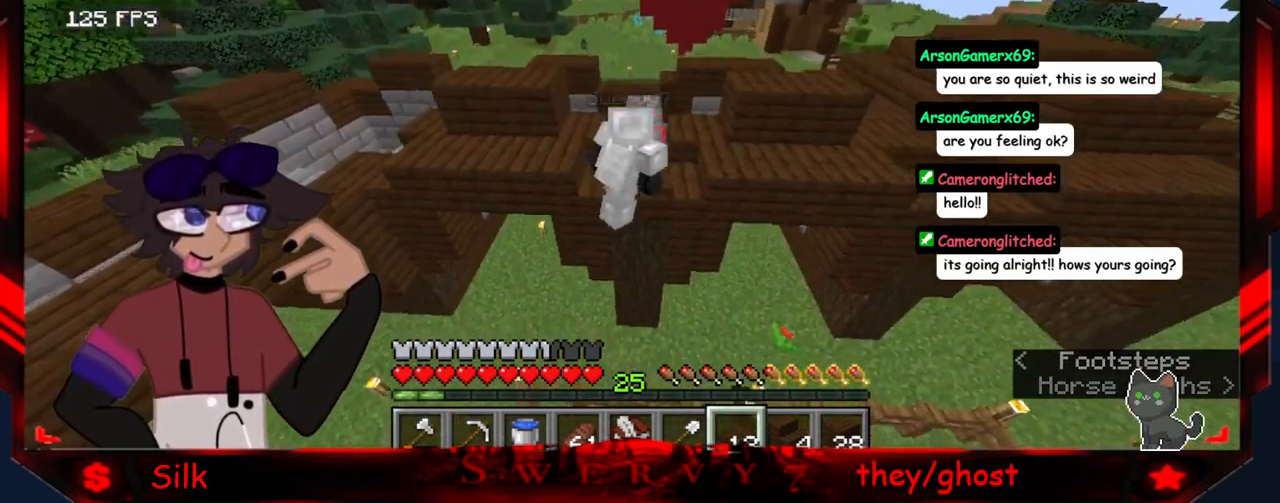
{"keys": ["d"], "mouse": [], "events": []}
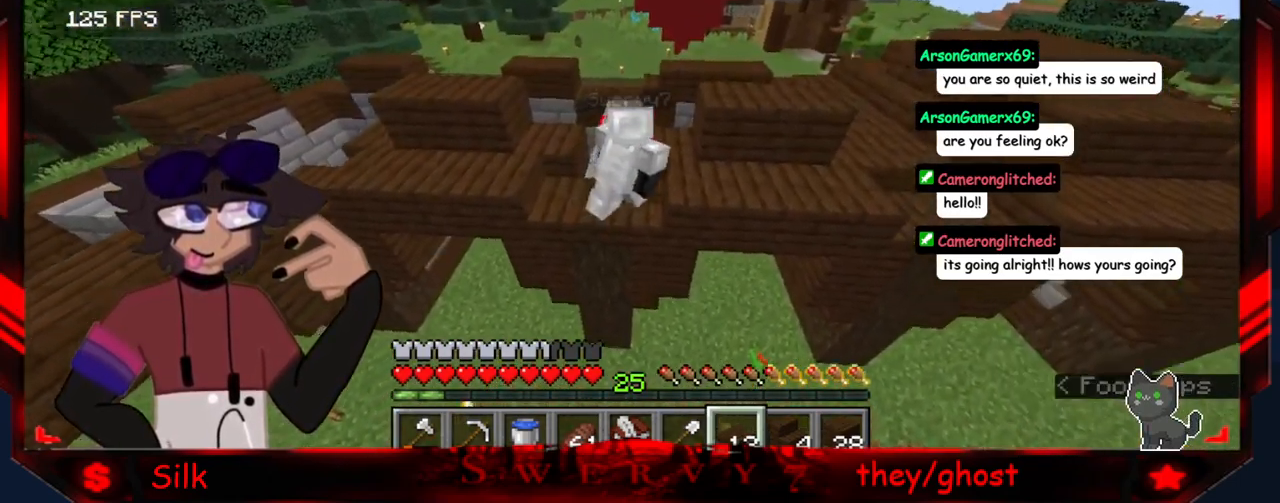
{"keys": ["d"], "mouse": [], "events": []}
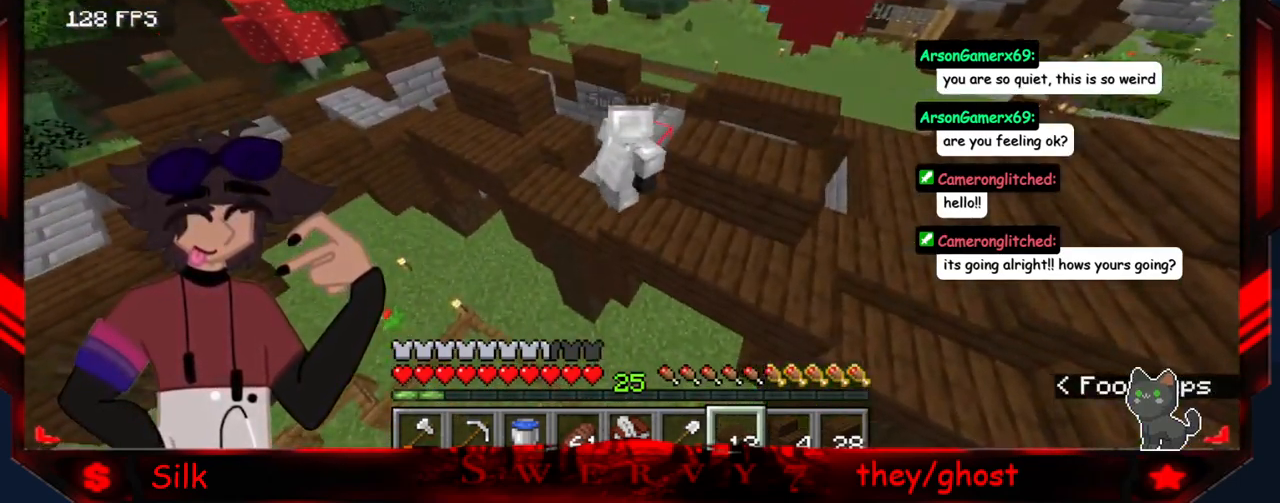
{"keys": [], "mouse": [], "events": [[217, "d", "up"]]}
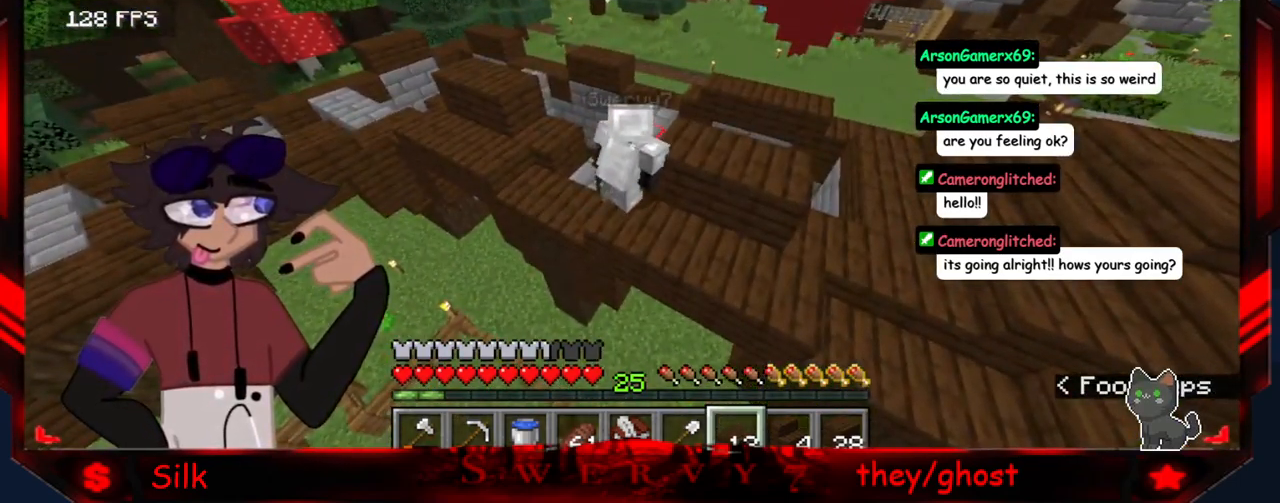
{"keys": [], "mouse": [], "events": []}
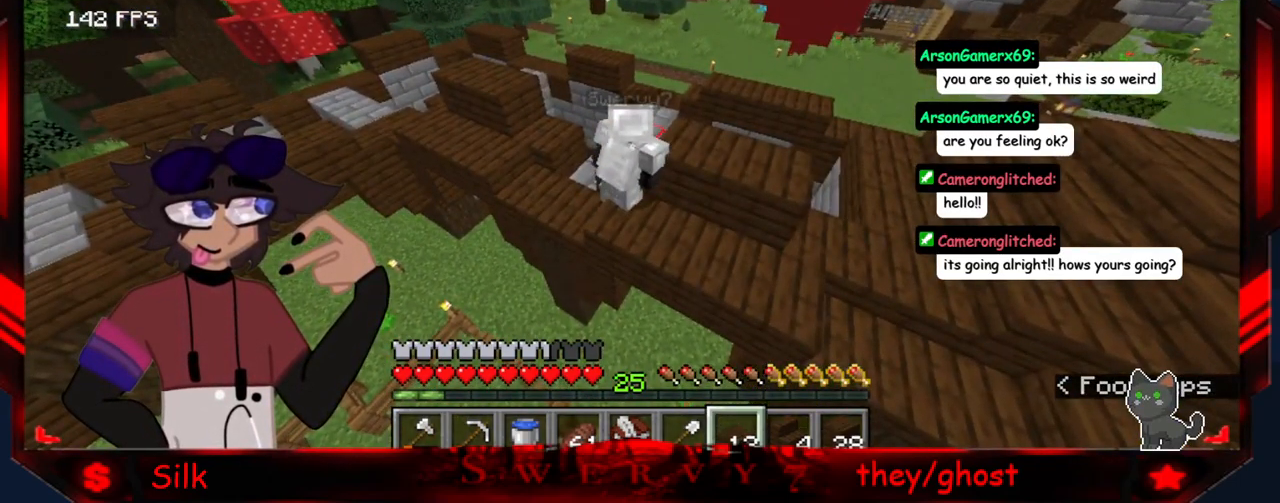
{"keys": [], "mouse": [], "events": []}
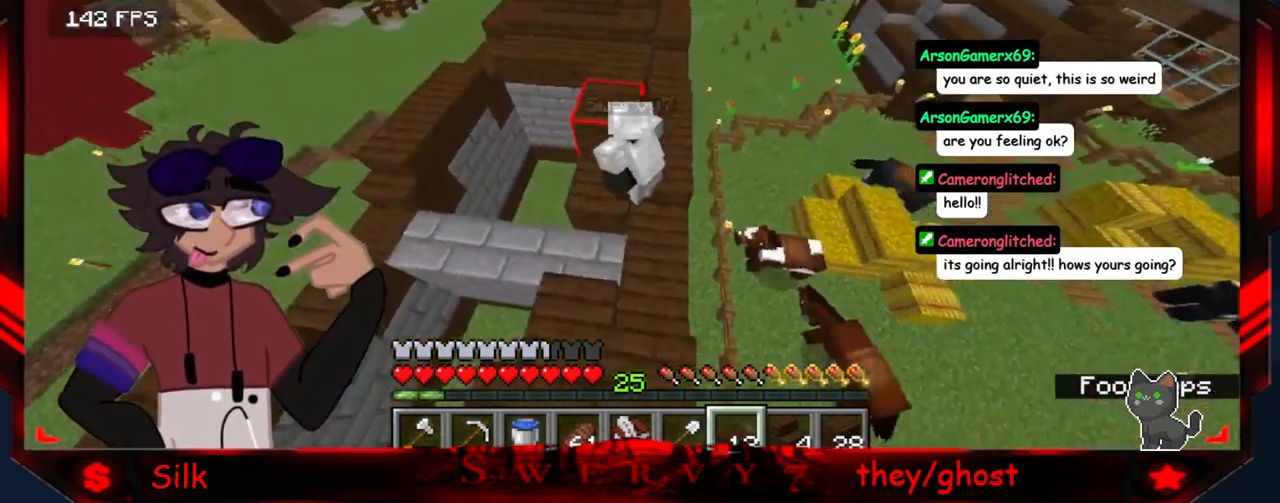
{"keys": ["d"], "mouse": [], "events": [[284, "d", "down"]]}
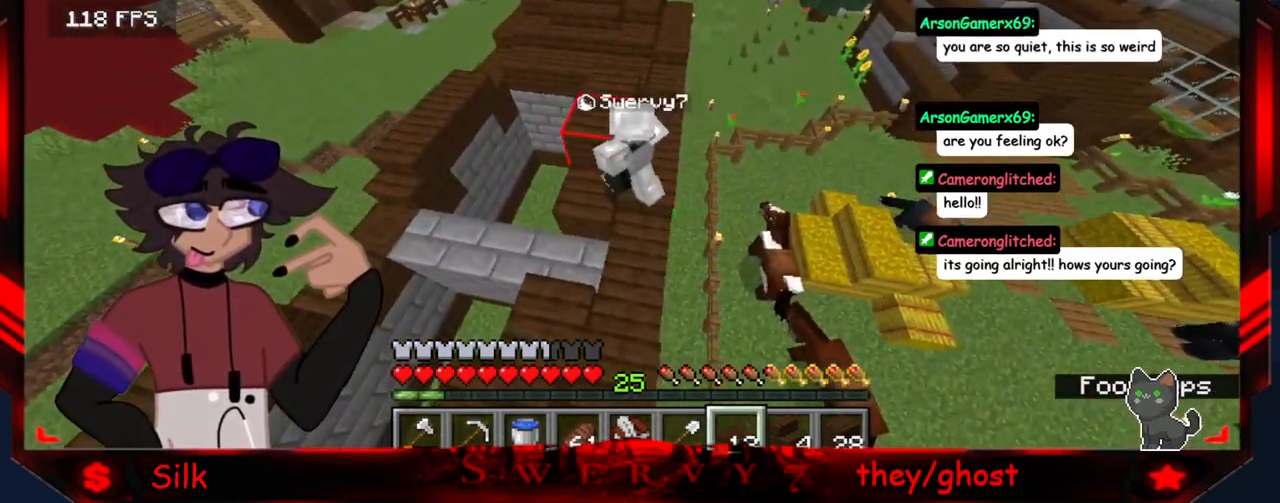
{"keys": [], "mouse": [], "events": [[100, "d", "up"]]}
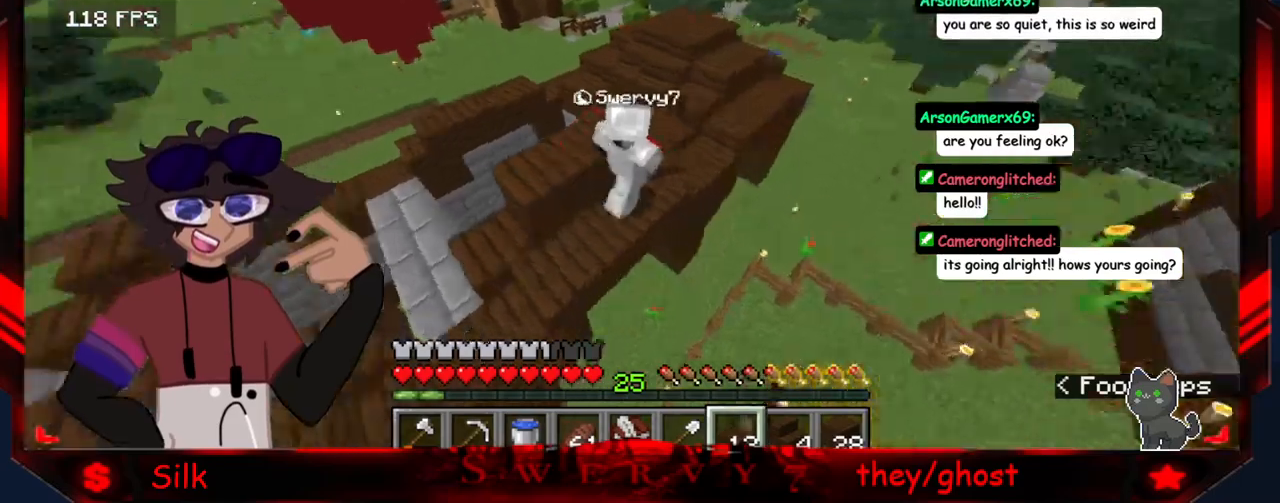
{"keys": [], "mouse": [], "events": []}
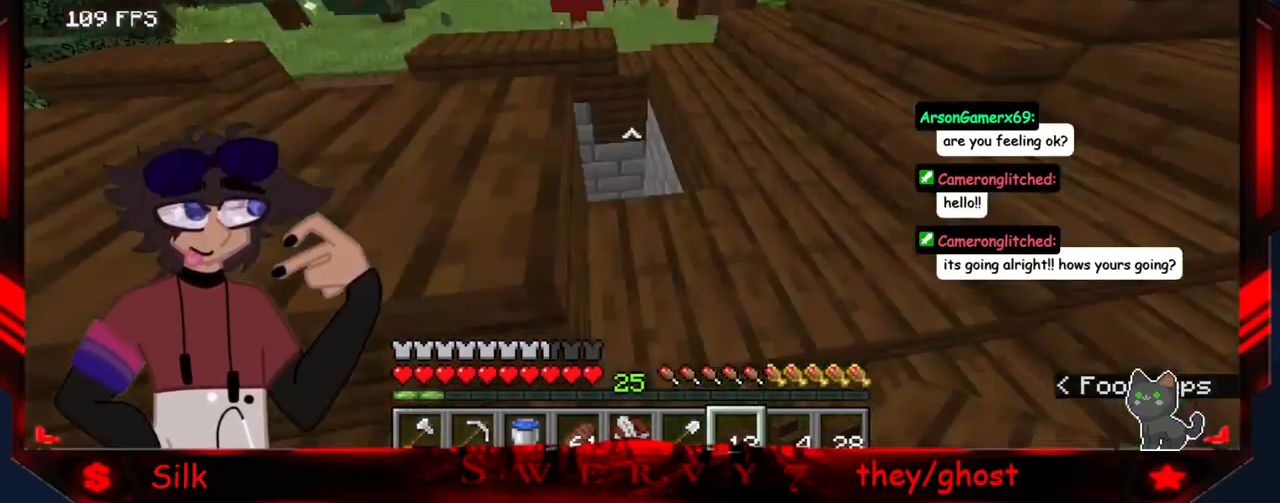
{"keys": [], "mouse": [], "events": []}
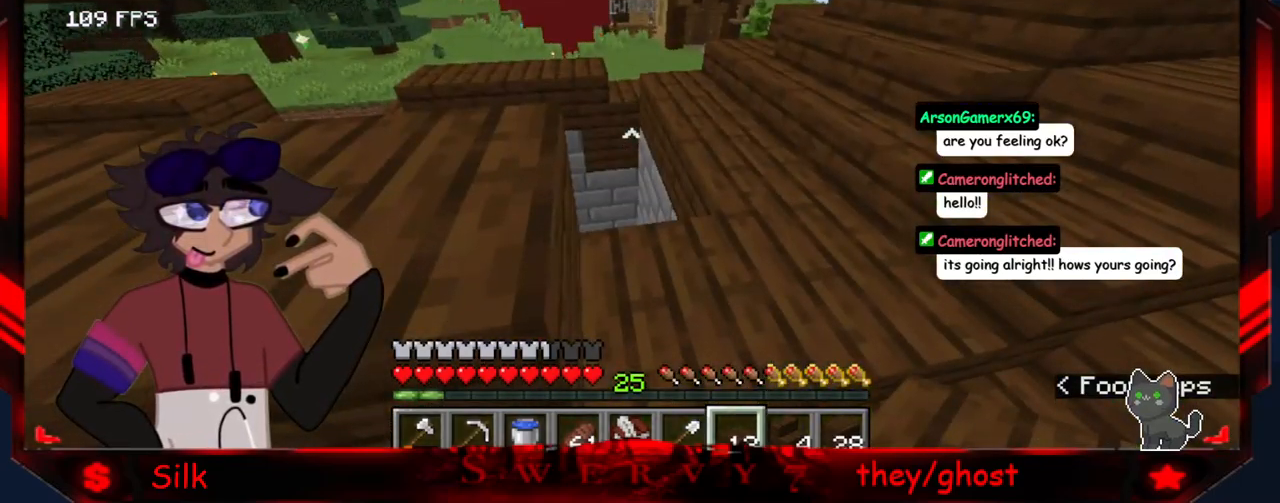
{"keys": [], "mouse": [], "events": [[67, "d", "down"], [367, "d", "up"]]}
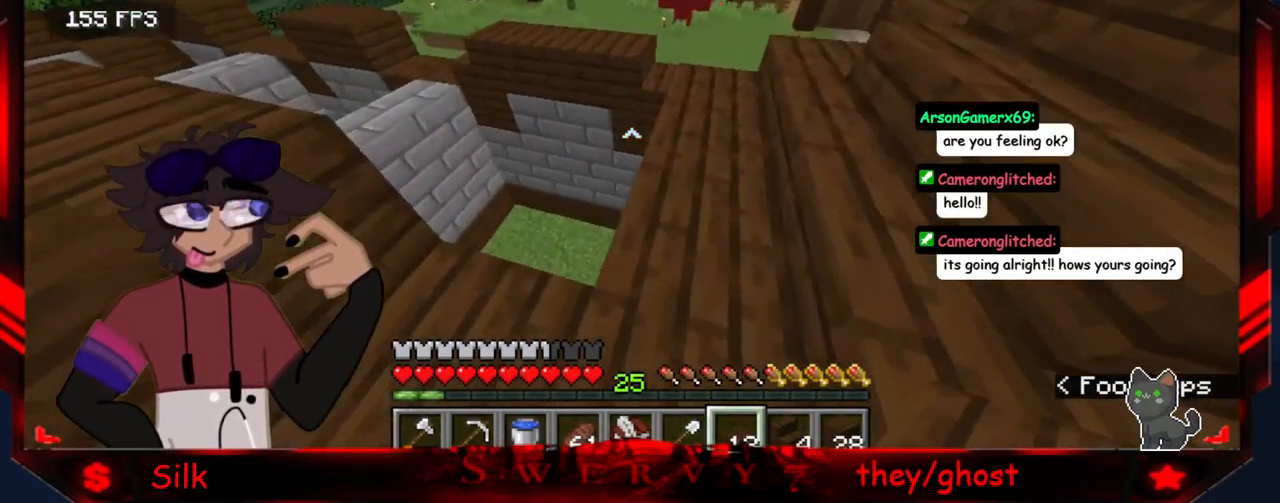
{"keys": [], "mouse": [], "events": []}
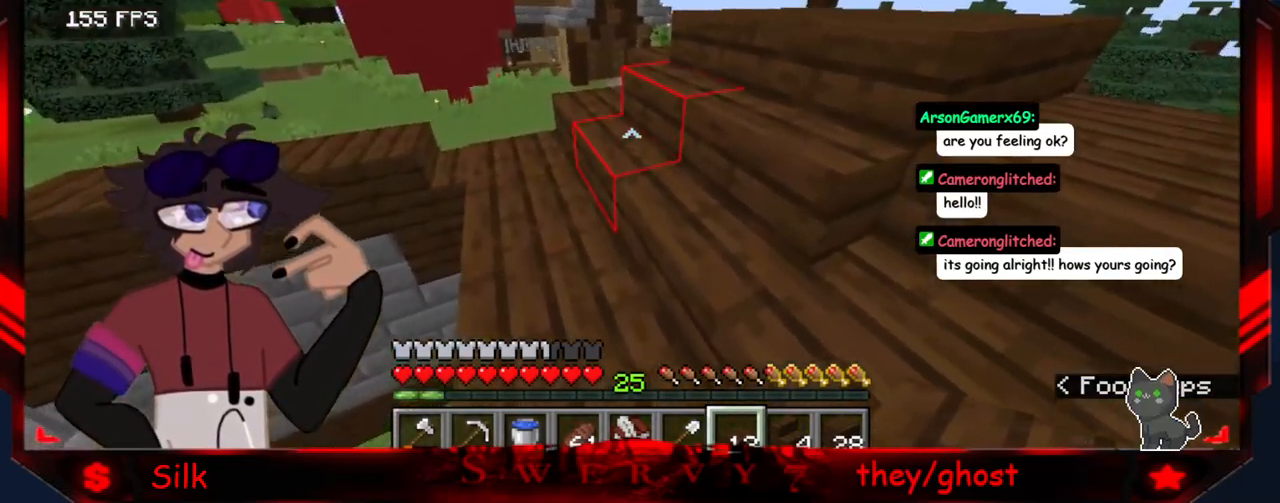
{"keys": [], "mouse": [], "events": [[150, "a", "down"], [467, "a", "up"]]}
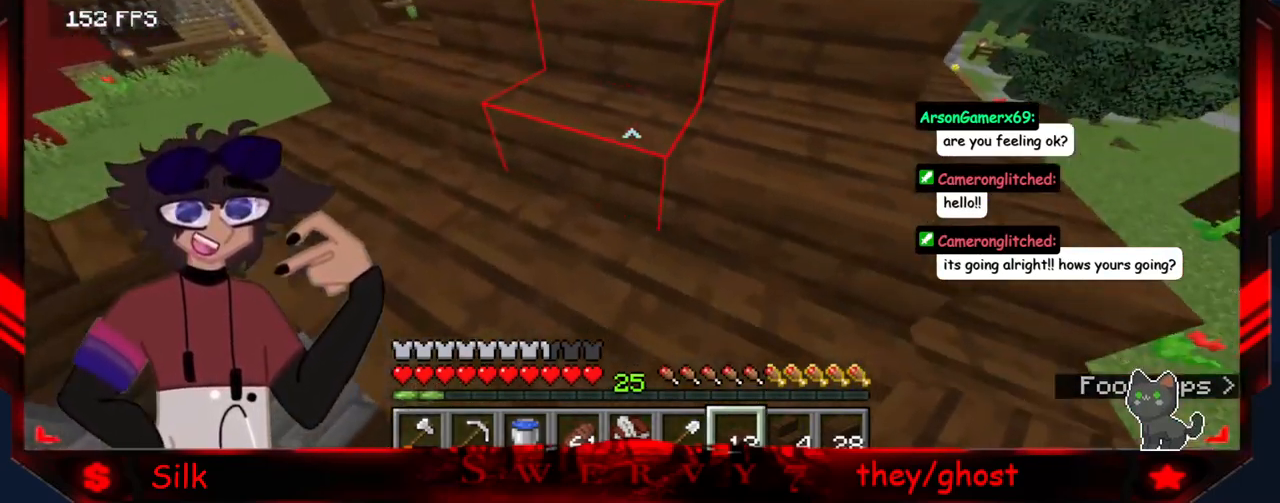
{"keys": [], "mouse": [], "events": []}